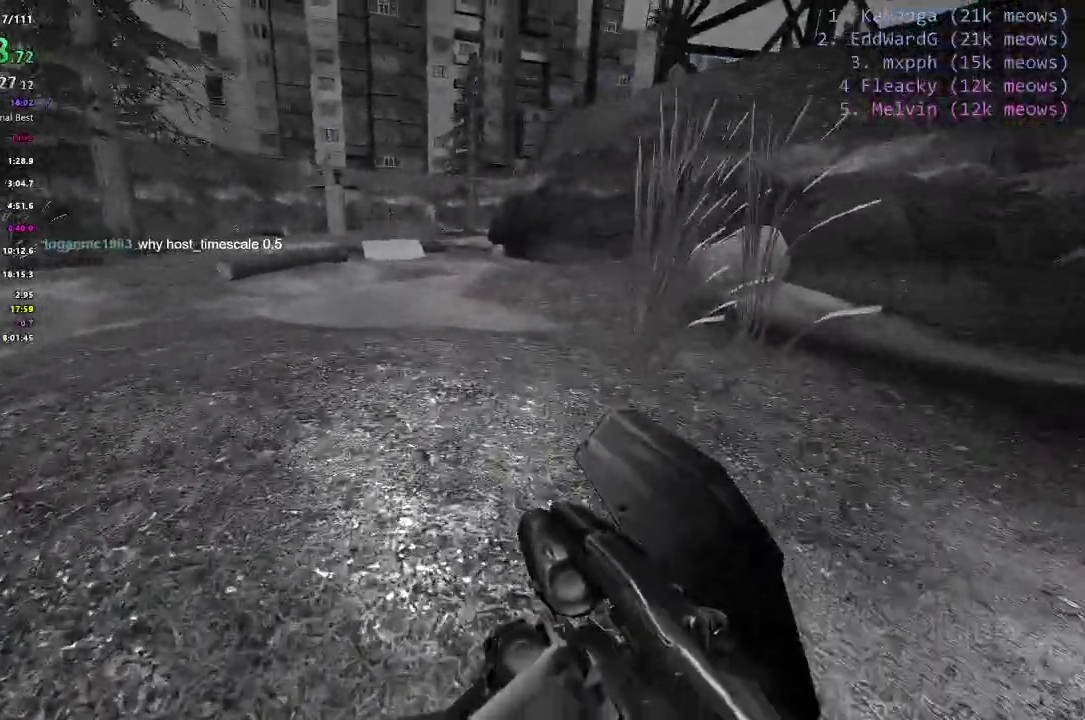
Gameplay with keyboard; each line is a JSON object with the keys held at the frame after it. "events" lists presses ("down") and releases ("up") of "1", "2", "3", "4", "5", "a", "alt", "c", "caps_lock", "ctrl", "d", "e", "f", "g", "q", "r", "s", "shift", "space", "t", "tab", "v", "w", "x" and "z" between this image and that frame as [ms after this image, input, new state], when the widget could be followed in between. No other keys are recorded. Mouse input is not recorded.
{"keys": ["ctrl", "d", "space"], "events": [[83, "space", "down"], [417, "d", "down"], [467, "a", "up"]]}
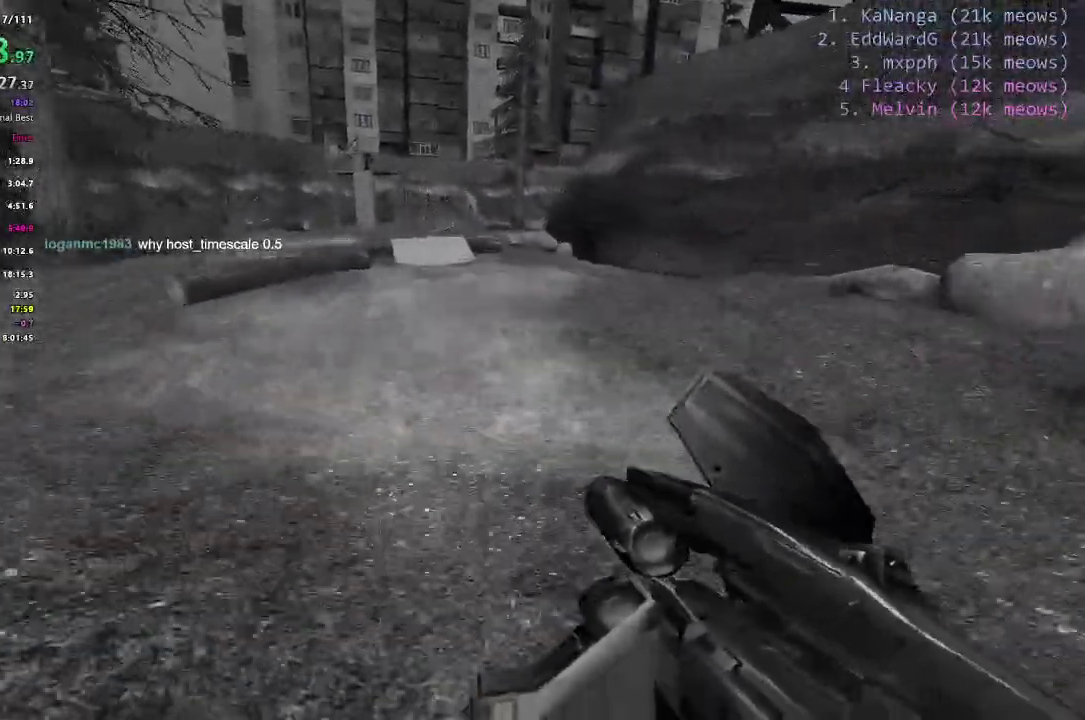
{"keys": ["d", "space"], "events": [[200, "space", "up"], [250, "ctrl", "up"], [384, "space", "down"]]}
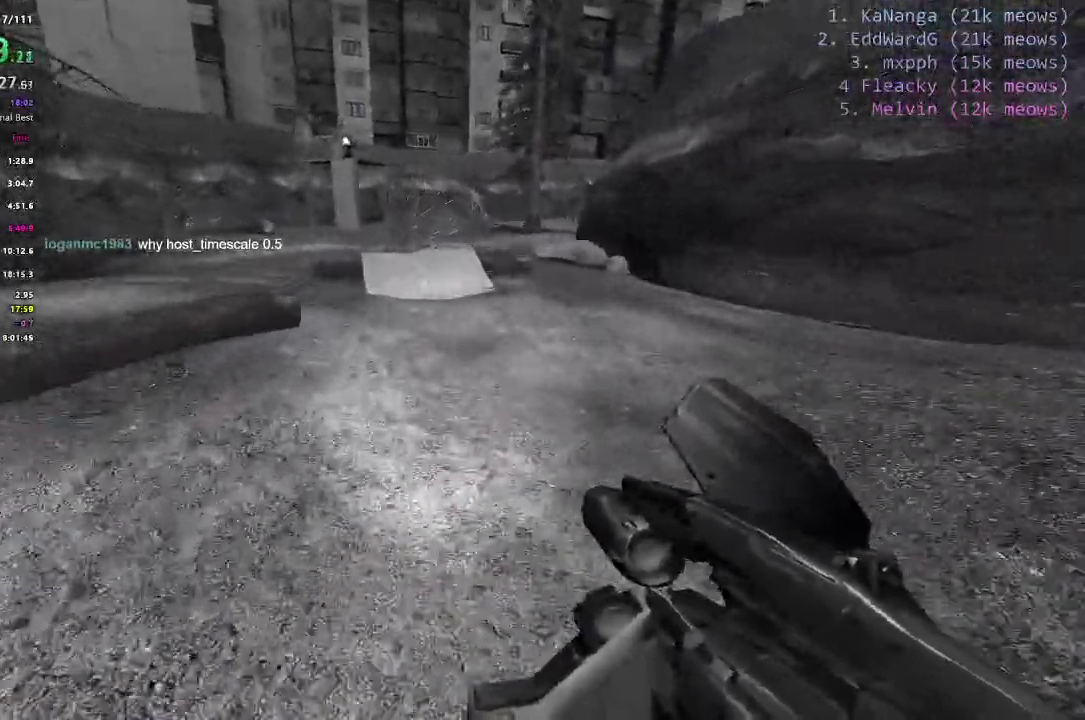
{"keys": ["a", "space"], "events": [[66, "a", "down"], [66, "d", "up"]]}
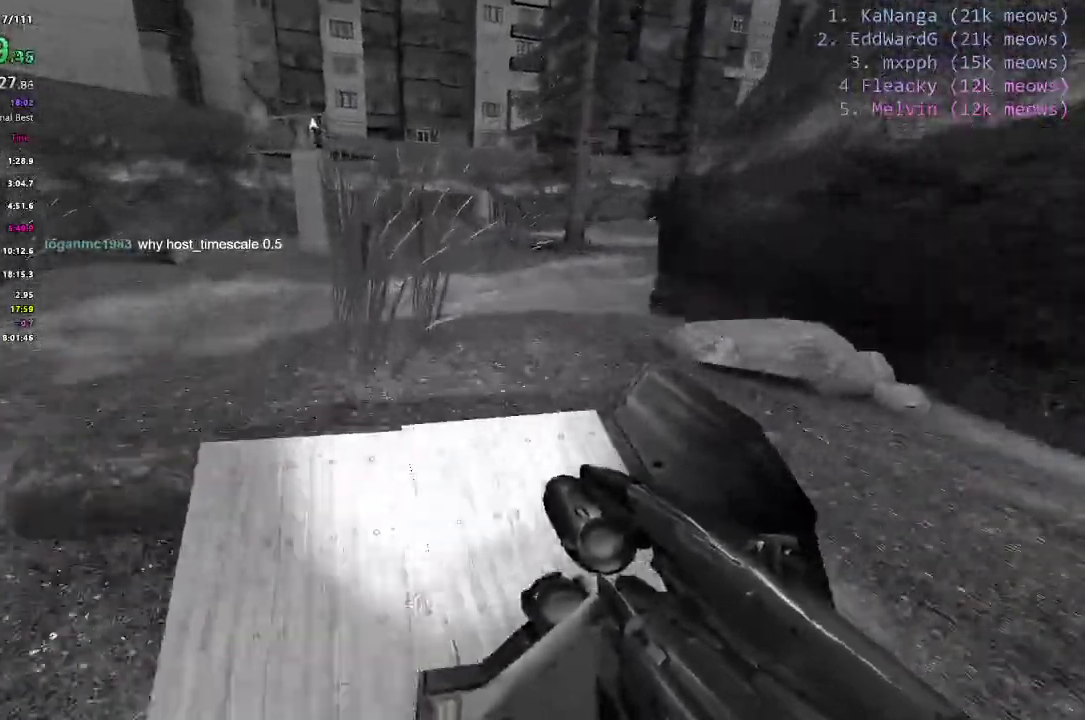
{"keys": ["d"], "events": [[134, "space", "up"], [267, "a", "up"], [451, "d", "down"]]}
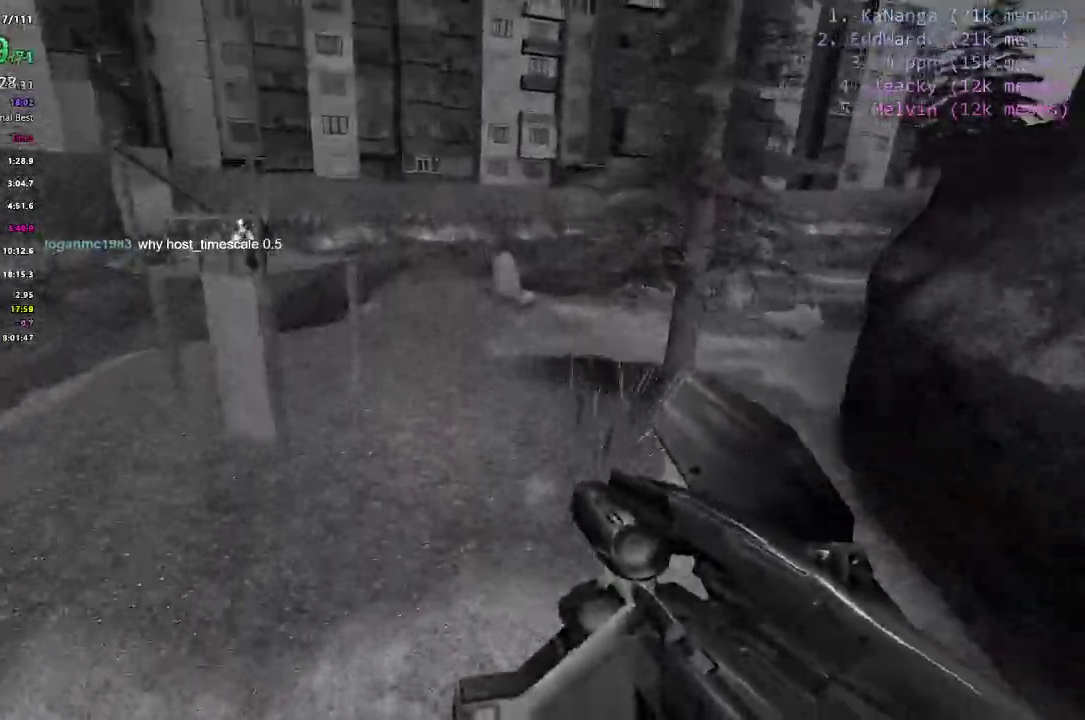
{"keys": ["d"]}
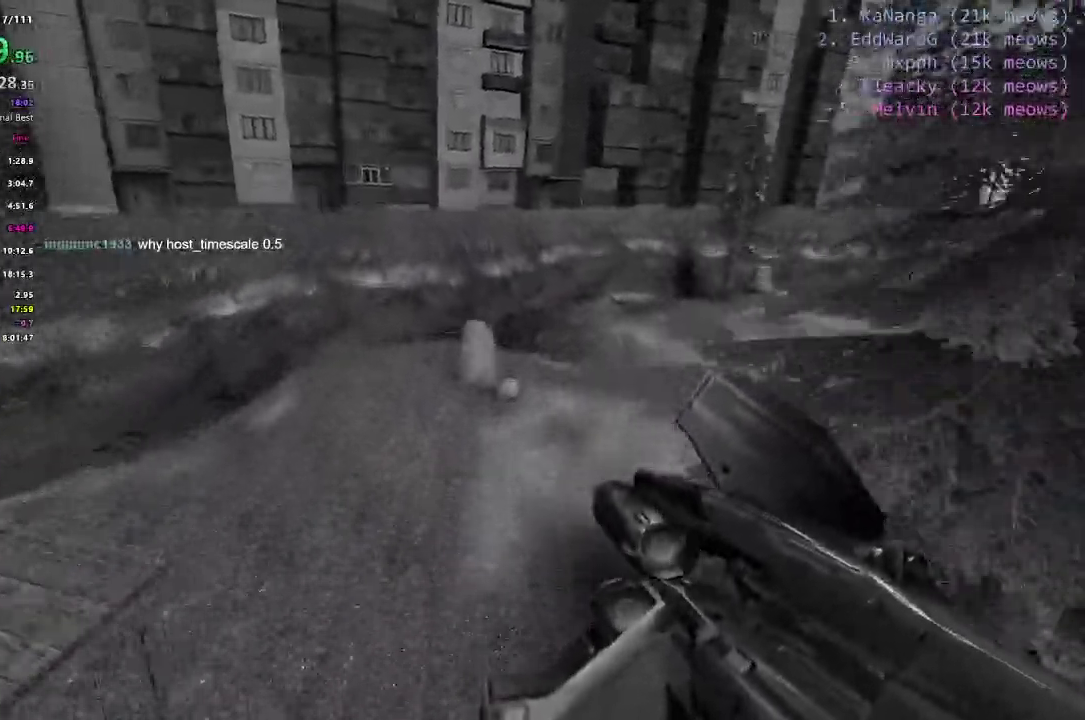
{"keys": ["d", "shift"], "events": [[117, "shift", "down"]]}
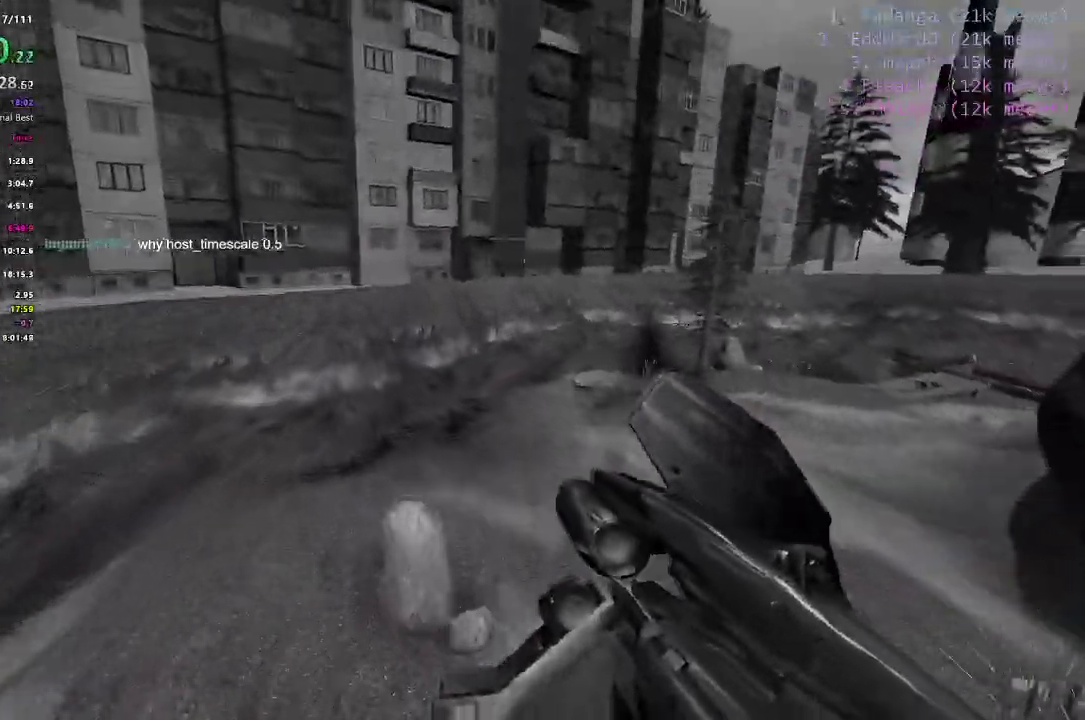
{"keys": ["d", "shift"]}
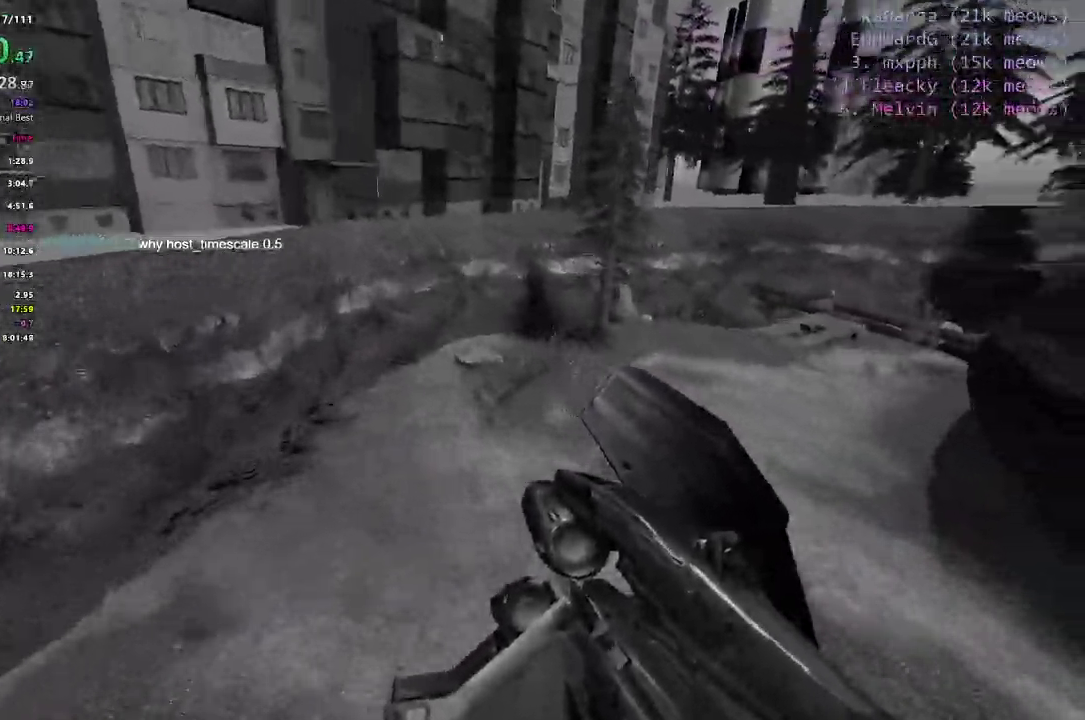
{"keys": ["d", "shift"], "events": []}
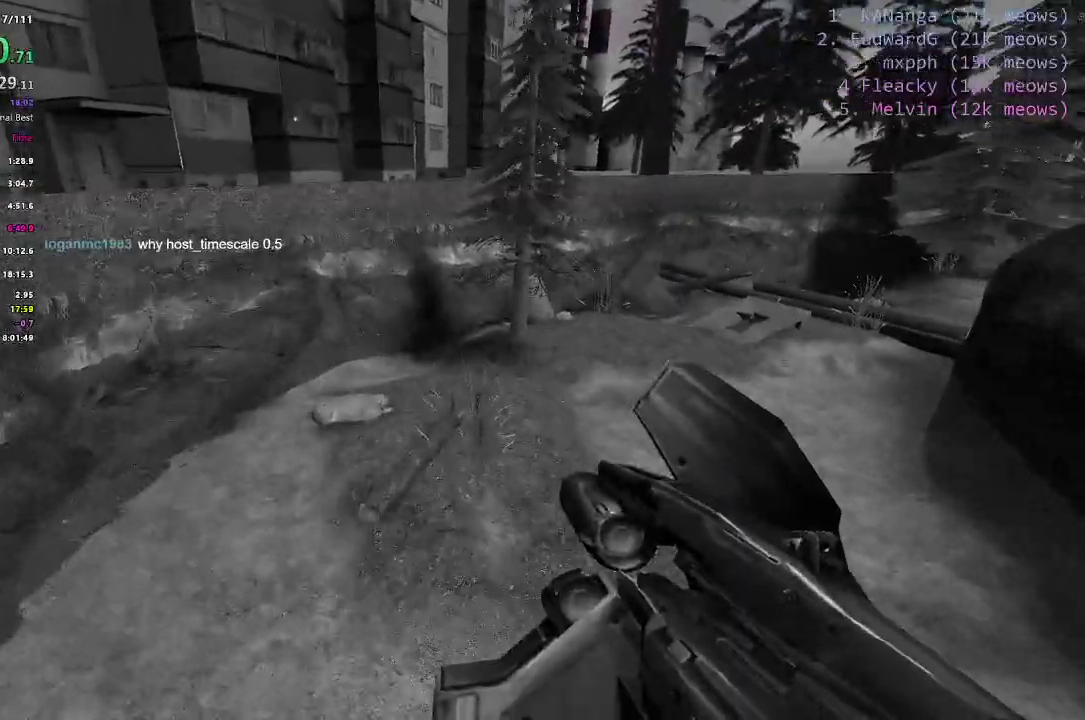
{"keys": ["d", "shift"], "events": []}
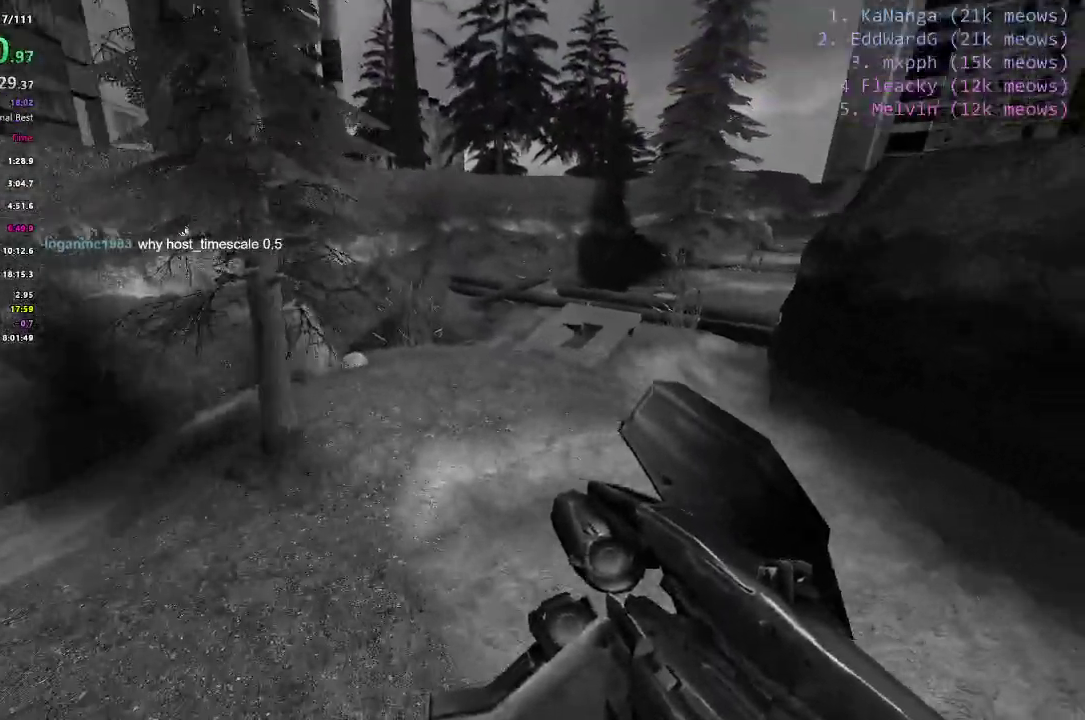
{"keys": ["d", "shift", "space"], "events": [[501, "space", "down"]]}
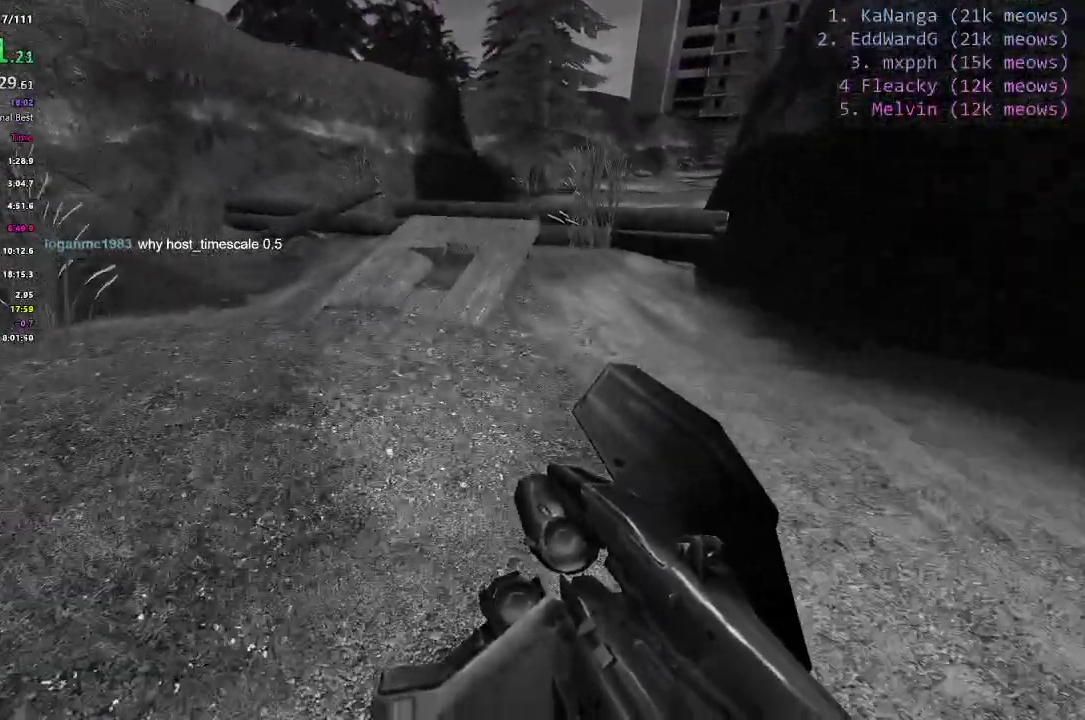
{"keys": ["d"], "events": [[433, "shift", "up"], [484, "space", "up"]]}
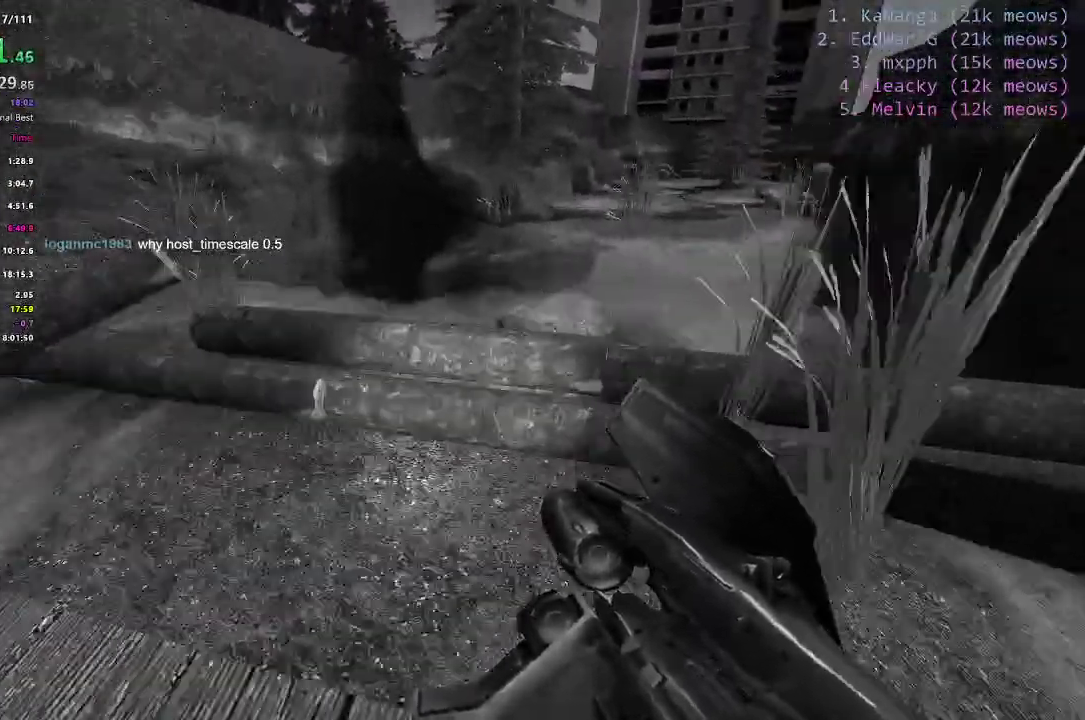
{"keys": ["d"], "events": []}
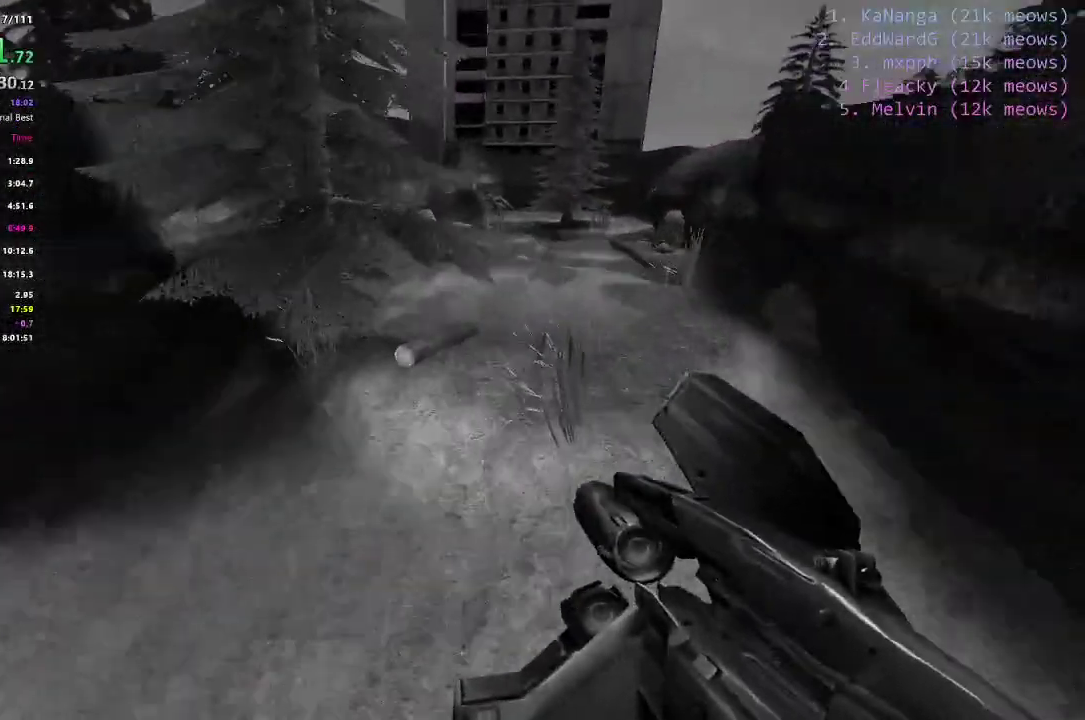
{"keys": ["d", "shift"], "events": [[133, "shift", "down"]]}
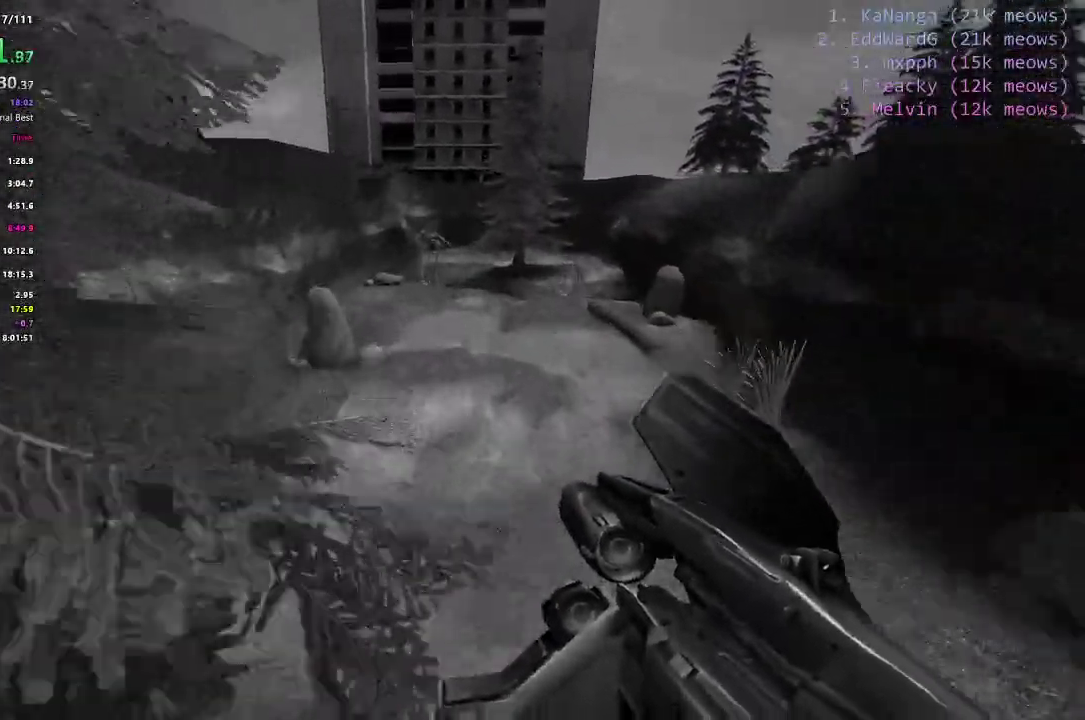
{"keys": [], "events": [[100, "shift", "up"], [184, "d", "up"]]}
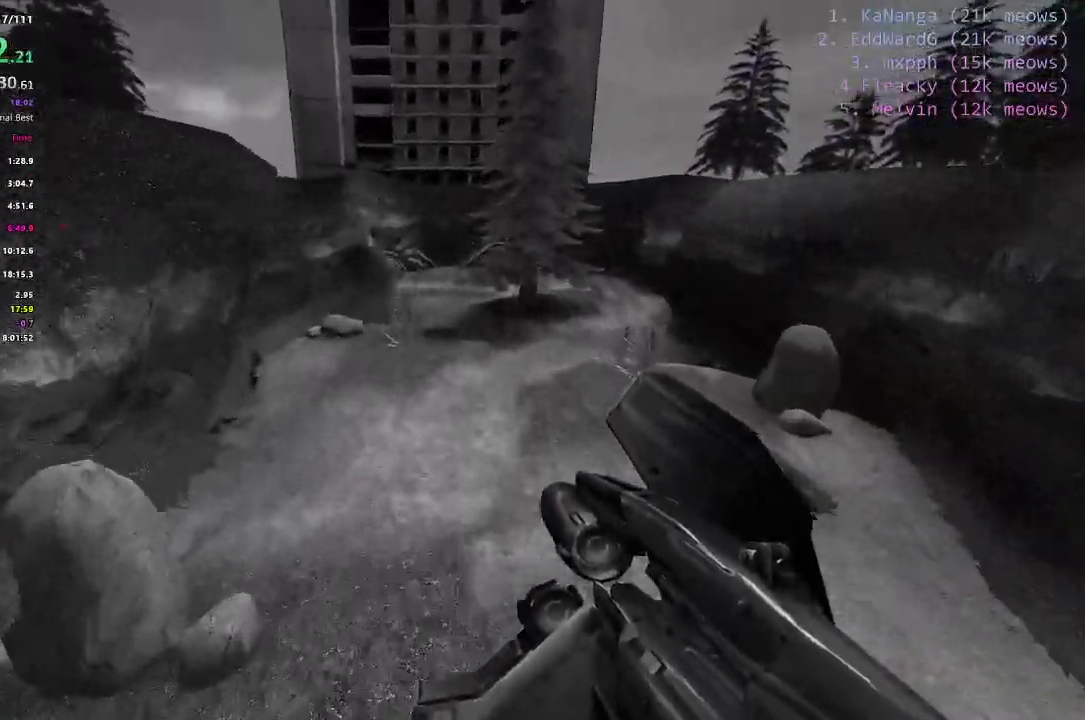
{"keys": ["a"], "events": [[383, "a", "down"]]}
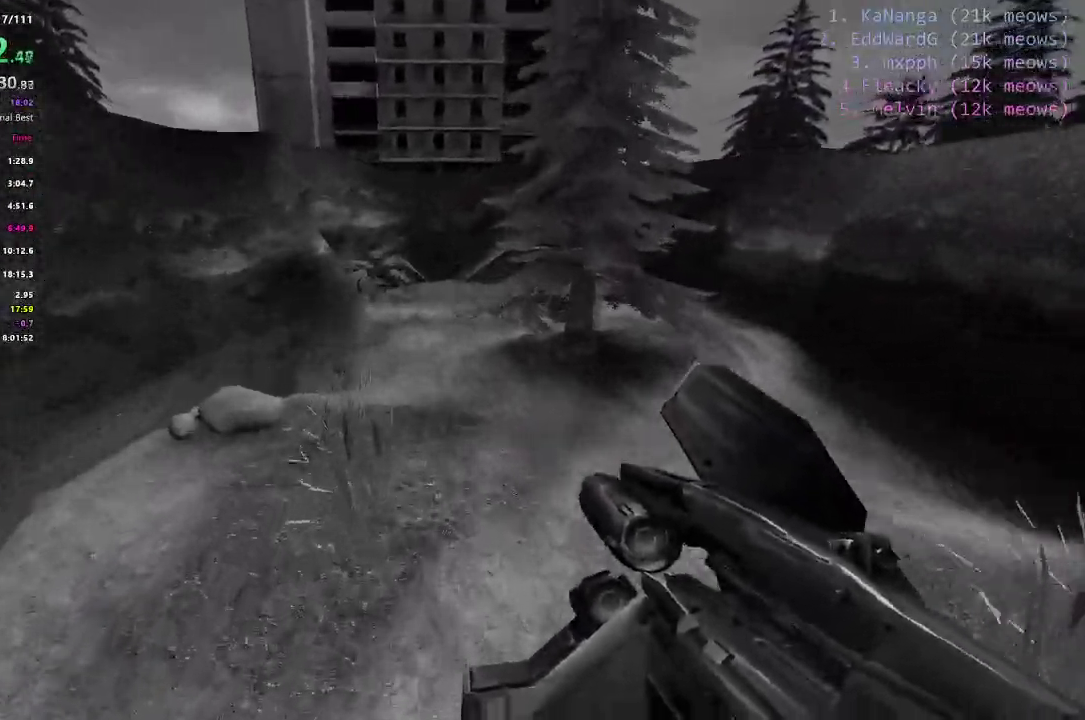
{"keys": ["s"], "events": [[67, "a", "up"], [250, "s", "down"]]}
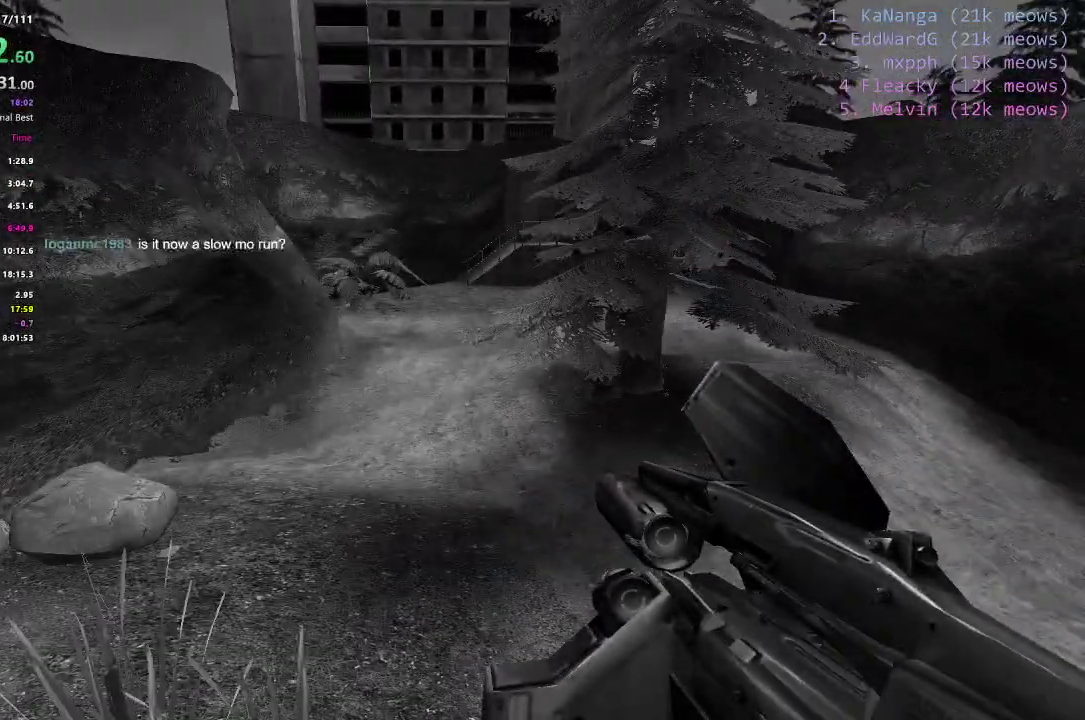
{"keys": [], "events": [[33, "s", "up"]]}
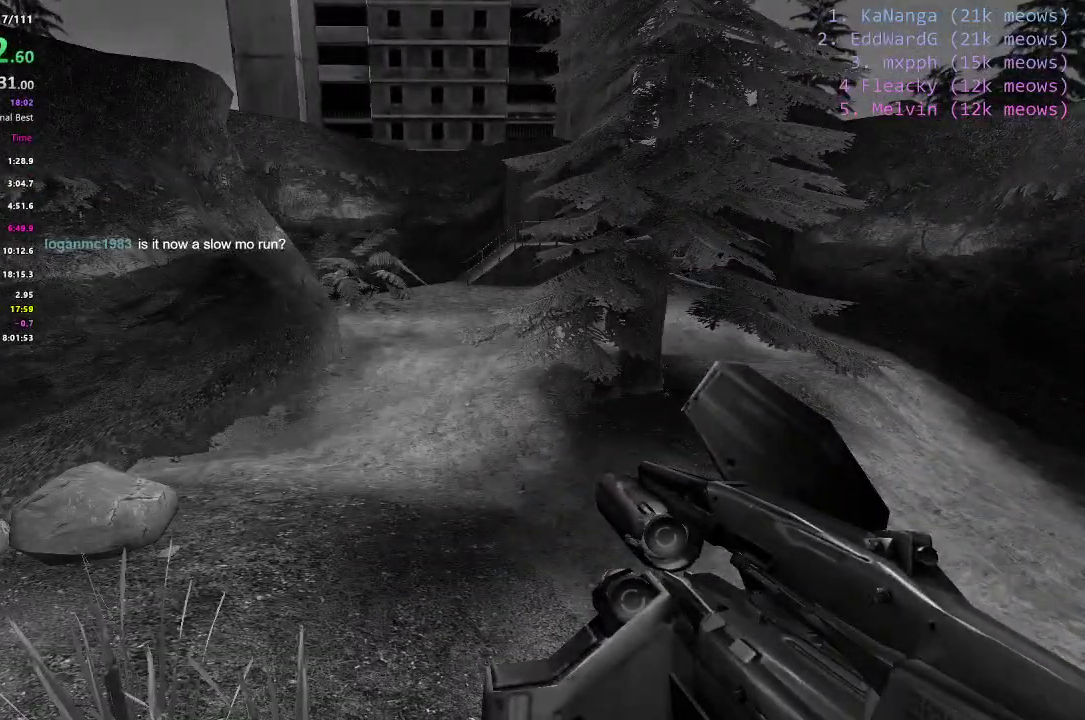
{"keys": [], "events": [[384, "a", "down"], [484, "a", "up"]]}
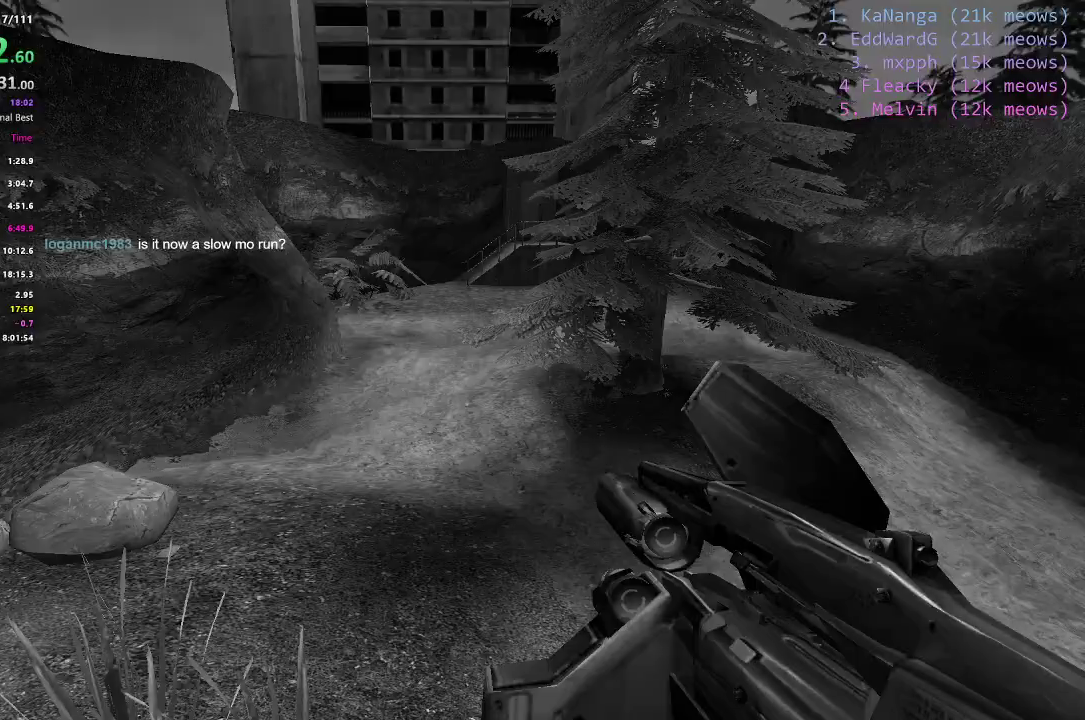
{"keys": [], "events": []}
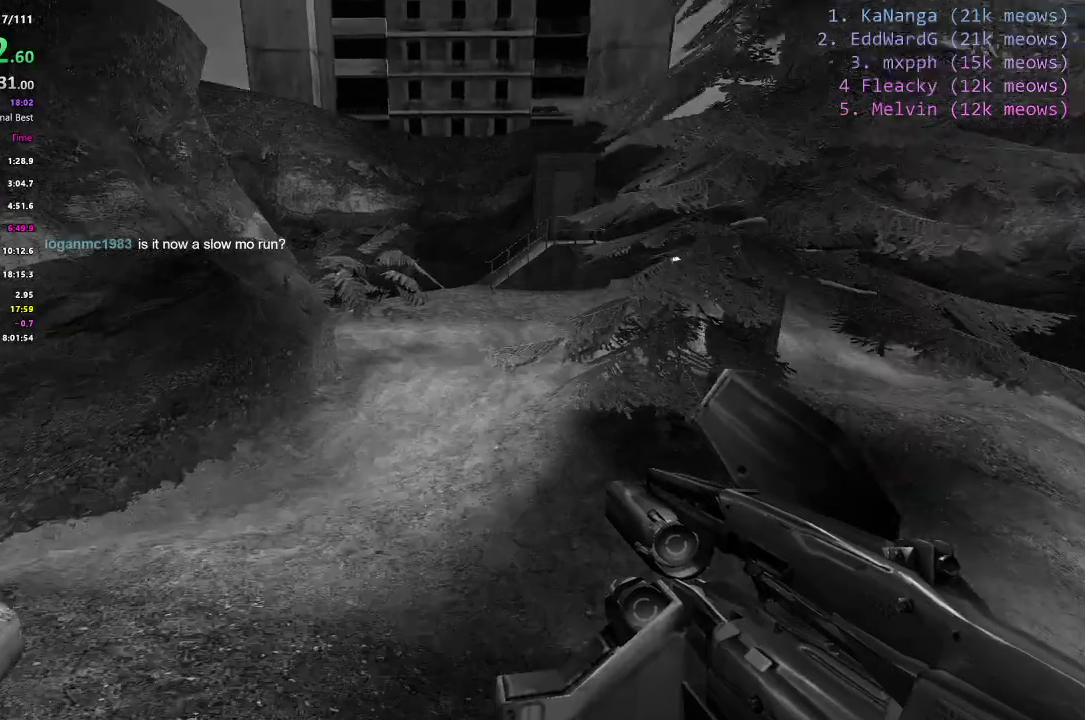
{"keys": ["s"], "events": [[234, "s", "down"]]}
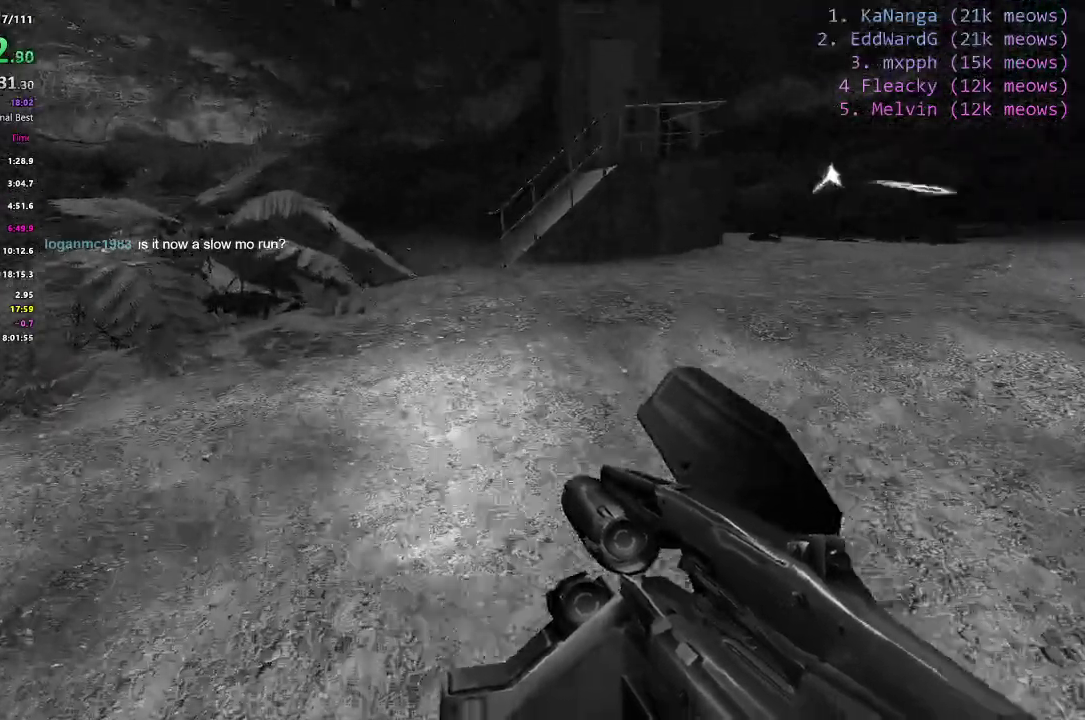
{"keys": ["d"], "events": [[150, "d", "down"], [233, "s", "up"], [283, "d", "up"], [383, "d", "down"]]}
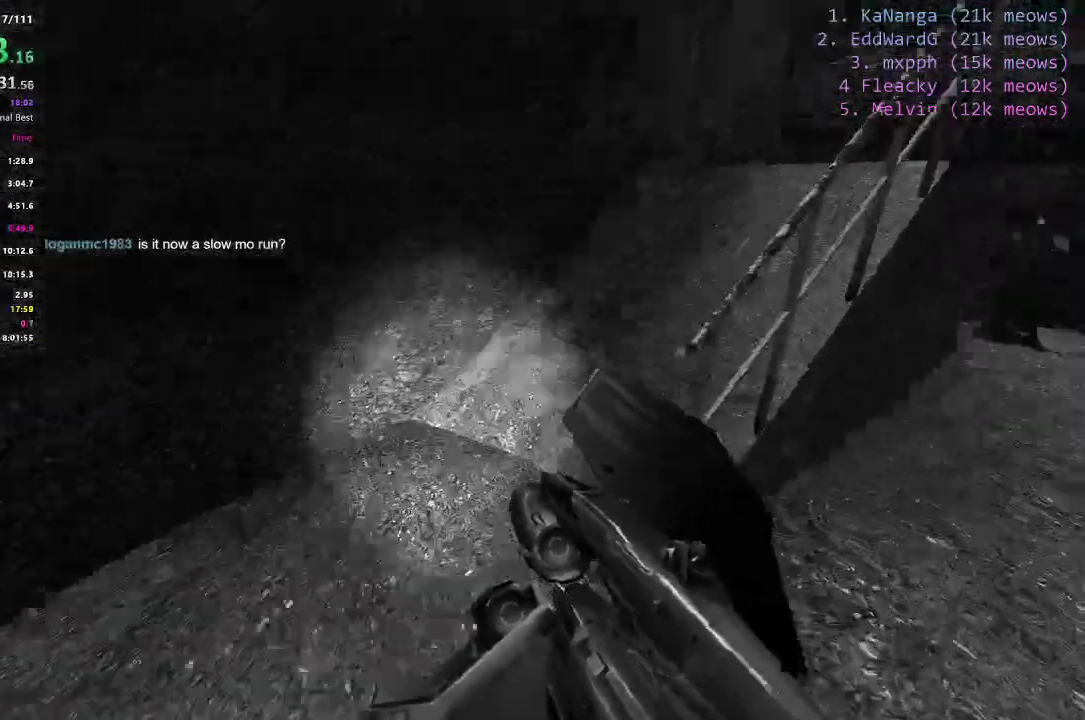
{"keys": ["d", "w"], "events": [[451, "w", "down"]]}
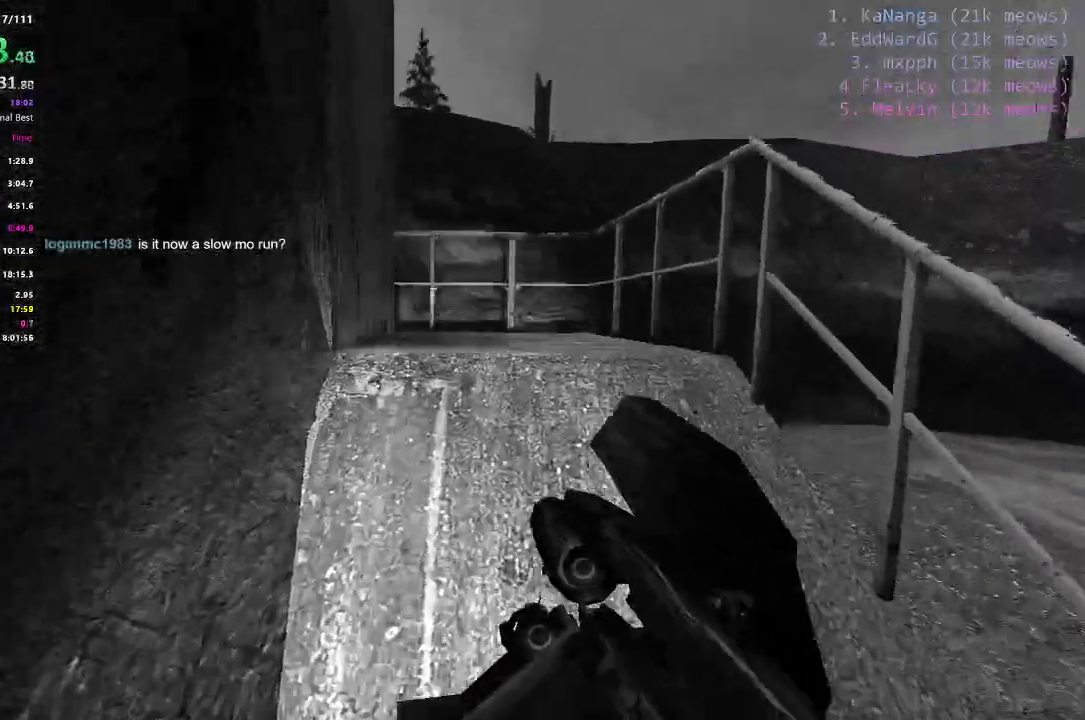
{"keys": ["w"], "events": [[33, "d", "up"]]}
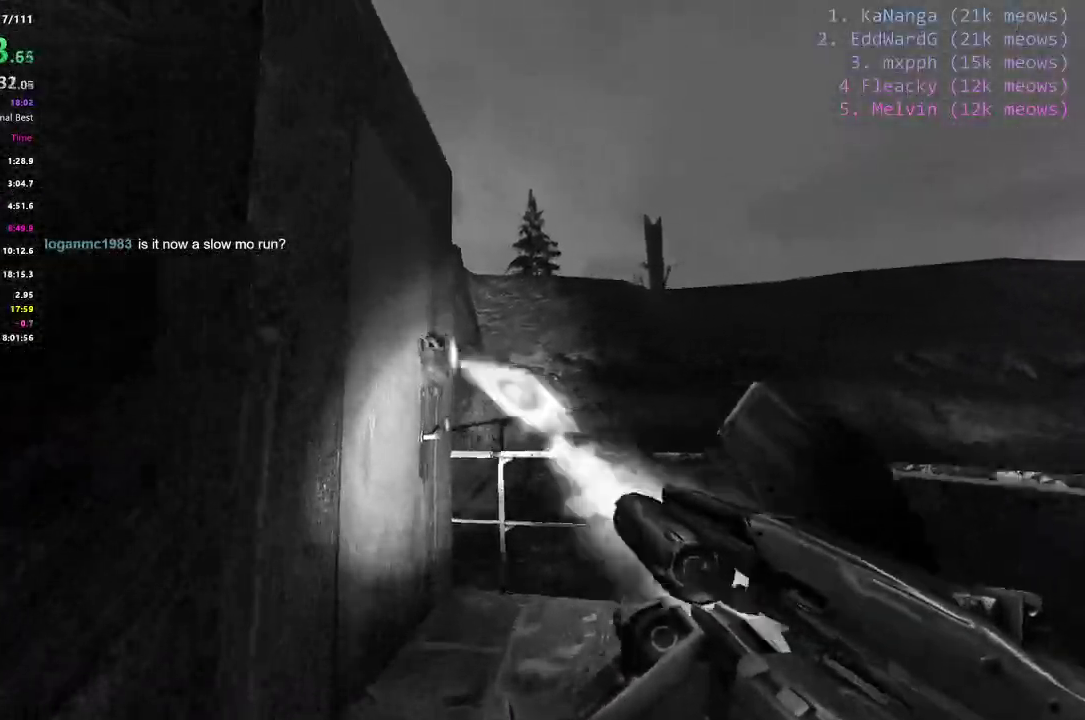
{"keys": [], "events": [[334, "w", "up"]]}
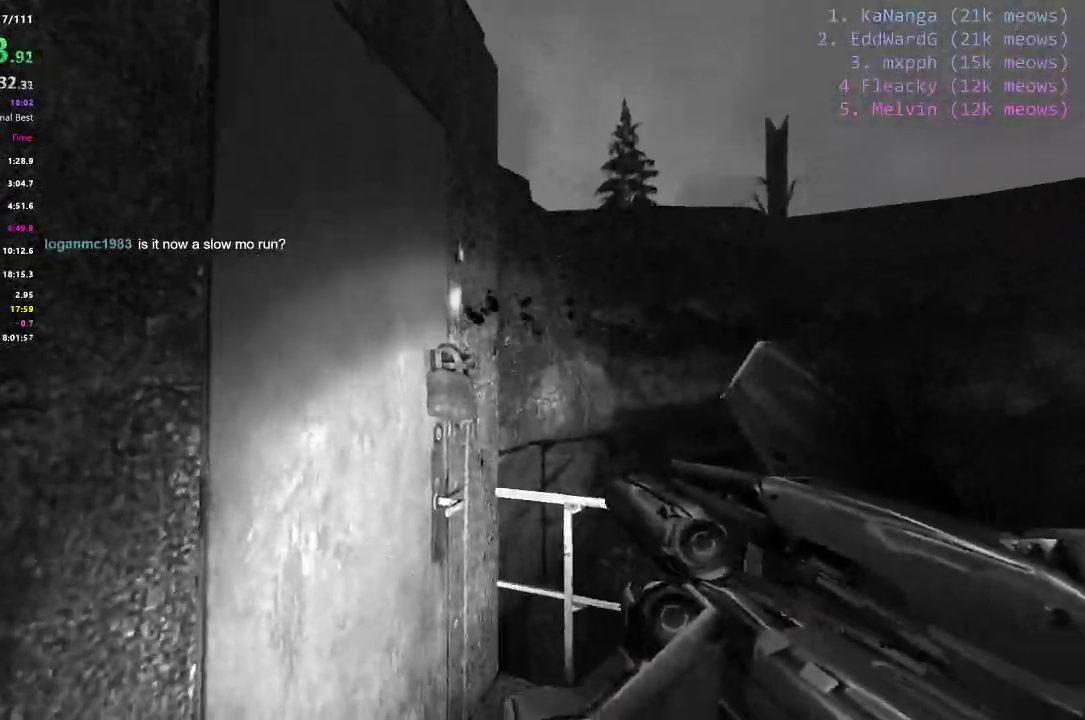
{"keys": ["w"], "events": [[400, "w", "down"]]}